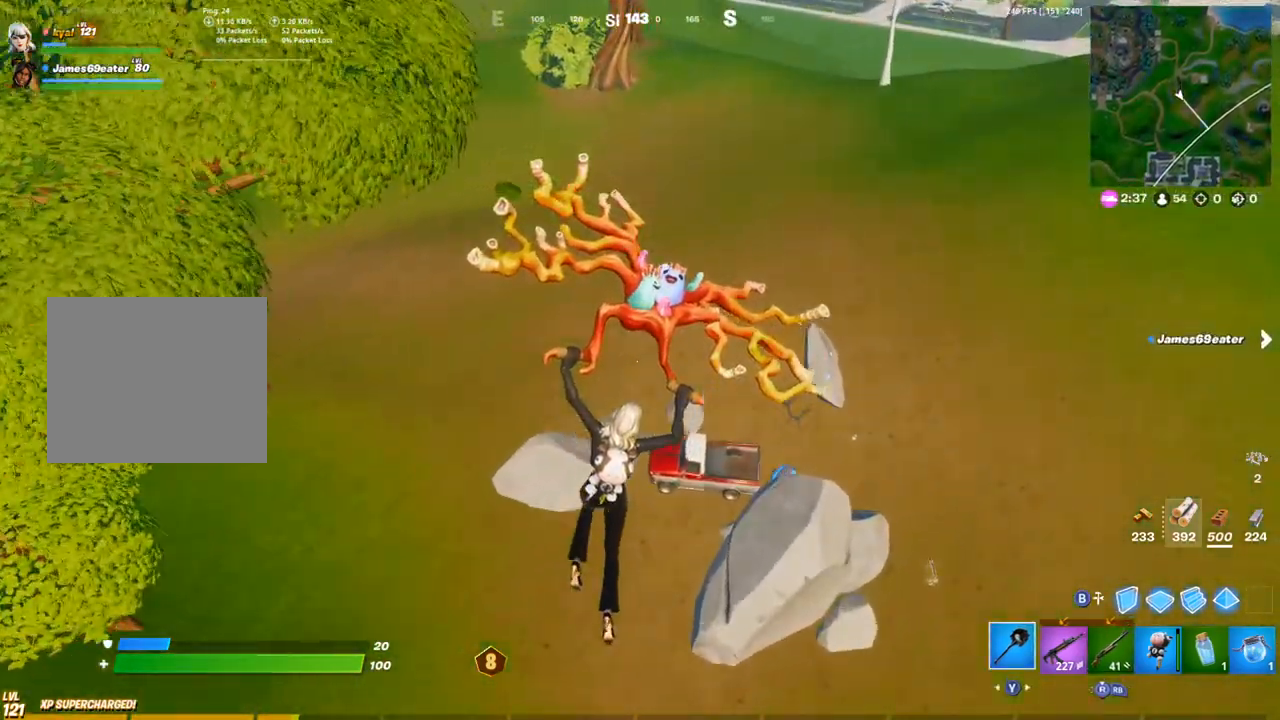
Gameplay with a controller (PlayStation layout); each line is a JSON object with the inputs held at the frame after it (dt_ms = milliseconds from this image to that frame). "events" lists button and stick changes between this image and that frame as [ms after this image, input, new state], when the widget could be followed in between.
{"dt_ms": 500, "buttons": [], "left_stick": "up-right", "right_stick": "center", "events": [[250, "right_stick", "down-left"], [367, "right_stick", "center"]]}
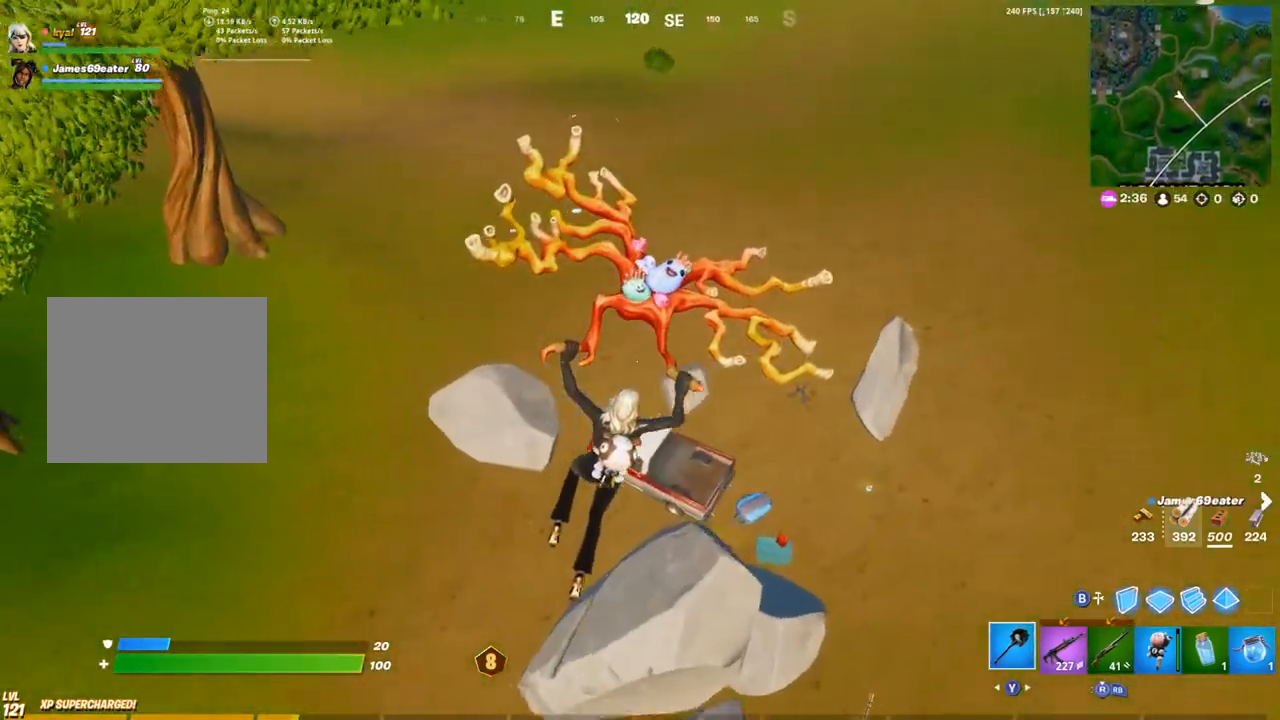
{"dt_ms": 500, "buttons": [], "left_stick": "right", "right_stick": "left", "events": [[200, "right_stick", "left"], [250, "left_stick", "right"]]}
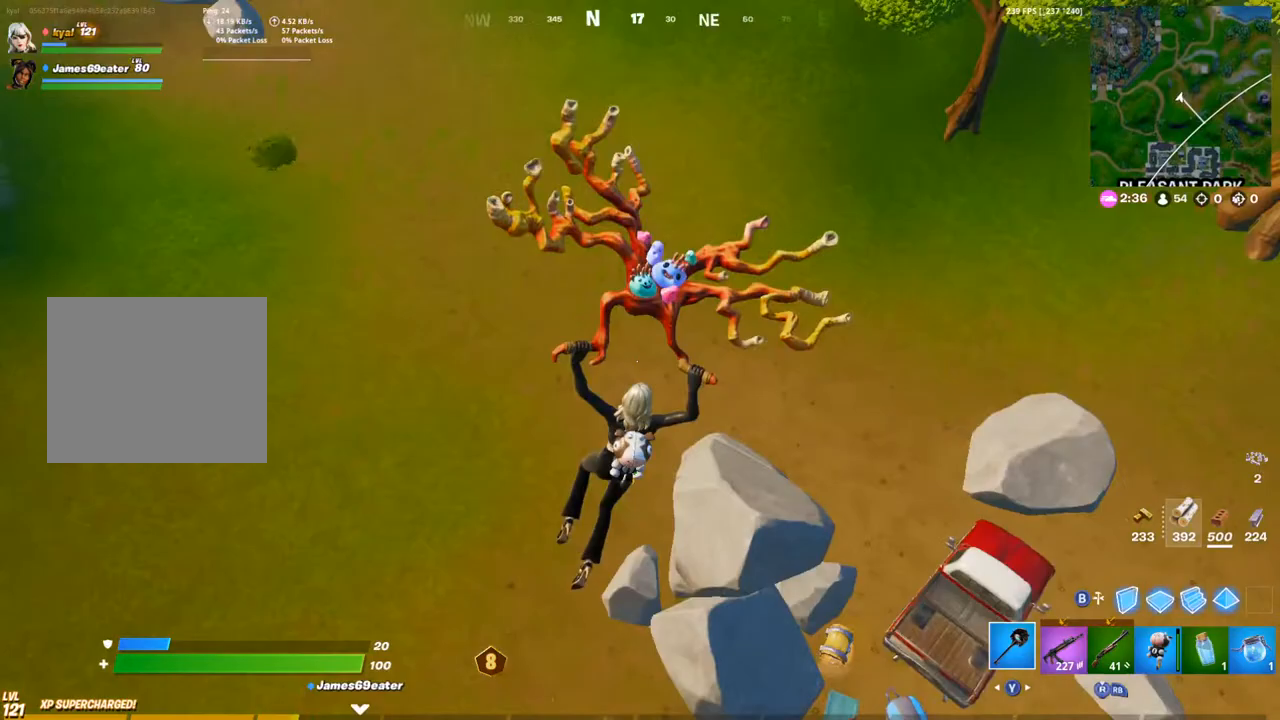
{"dt_ms": 500, "buttons": [], "left_stick": "right", "right_stick": "center", "events": [[50, "right_stick", "center"], [317, "DPAD_UP", "down"], [417, "DPAD_UP", "up"]]}
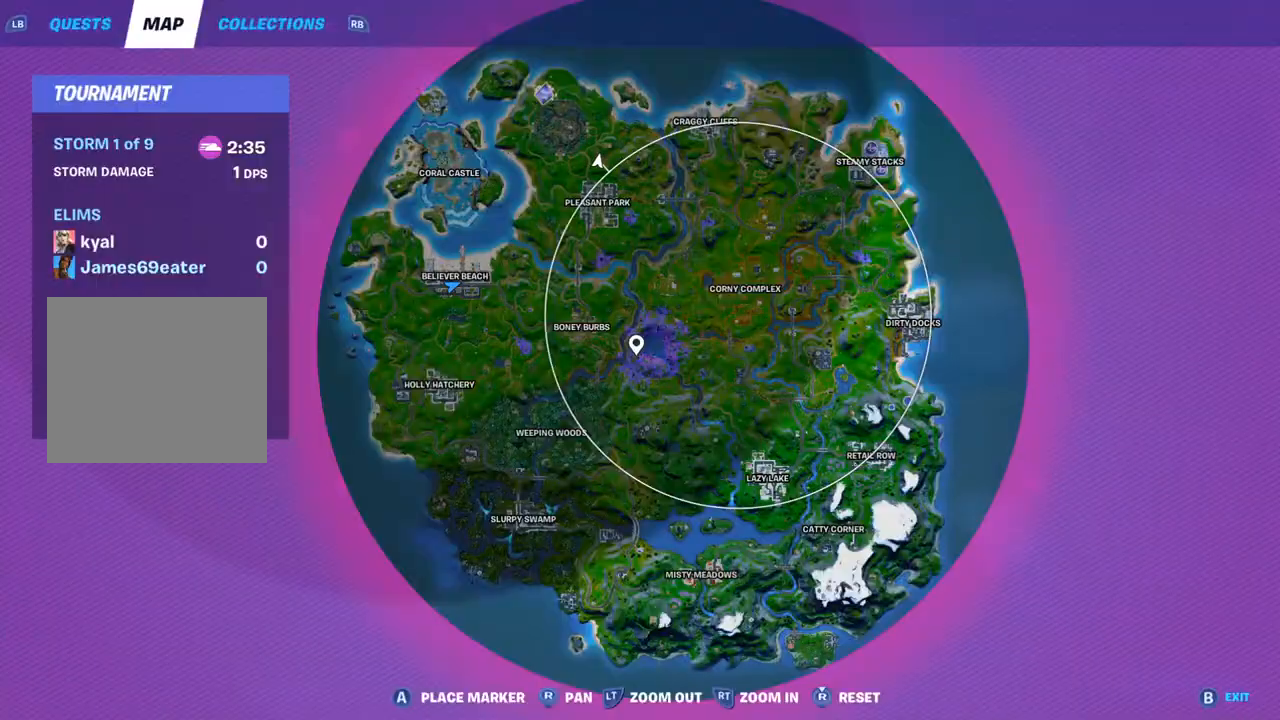
{"dt_ms": 500, "buttons": [], "left_stick": "center", "right_stick": "center", "events": [[17, "DPAD_UP", "down"], [83, "right_stick", "up-left"], [183, "DPAD_UP", "up"], [267, "left_stick", "up-right"], [367, "right_stick", "center"], [483, "left_stick", "center"]]}
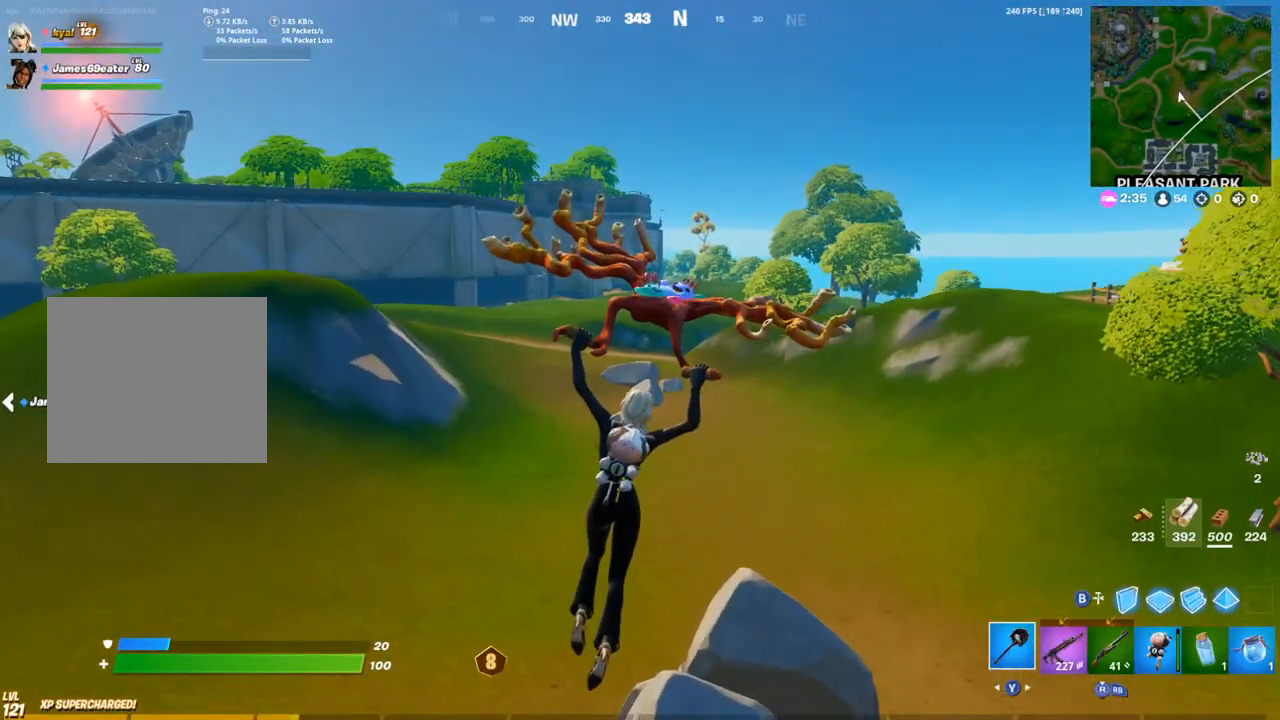
{"dt_ms": 500, "buttons": [], "left_stick": "up-right", "right_stick": "center", "events": [[50, "R1", "down"], [100, "TRIANGLE", "down"], [150, "left_stick", "right"], [200, "TRIANGLE", "up"], [233, "R1", "up"], [250, "left_stick", "up-right"]]}
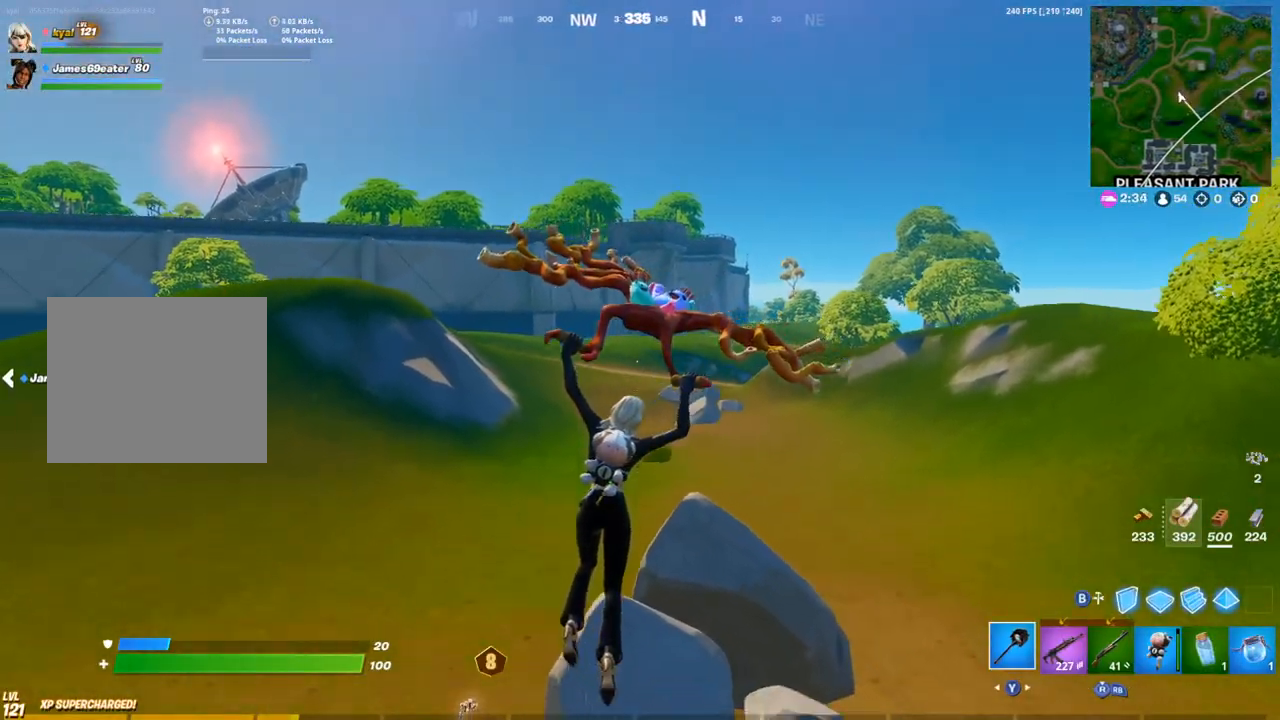
{"dt_ms": 500, "buttons": [], "left_stick": "center", "right_stick": "center", "events": [[17, "left_stick", "center"], [50, "right_stick", "down-left"], [267, "right_stick", "center"], [417, "left_stick", "up-right"], [483, "left_stick", "center"]]}
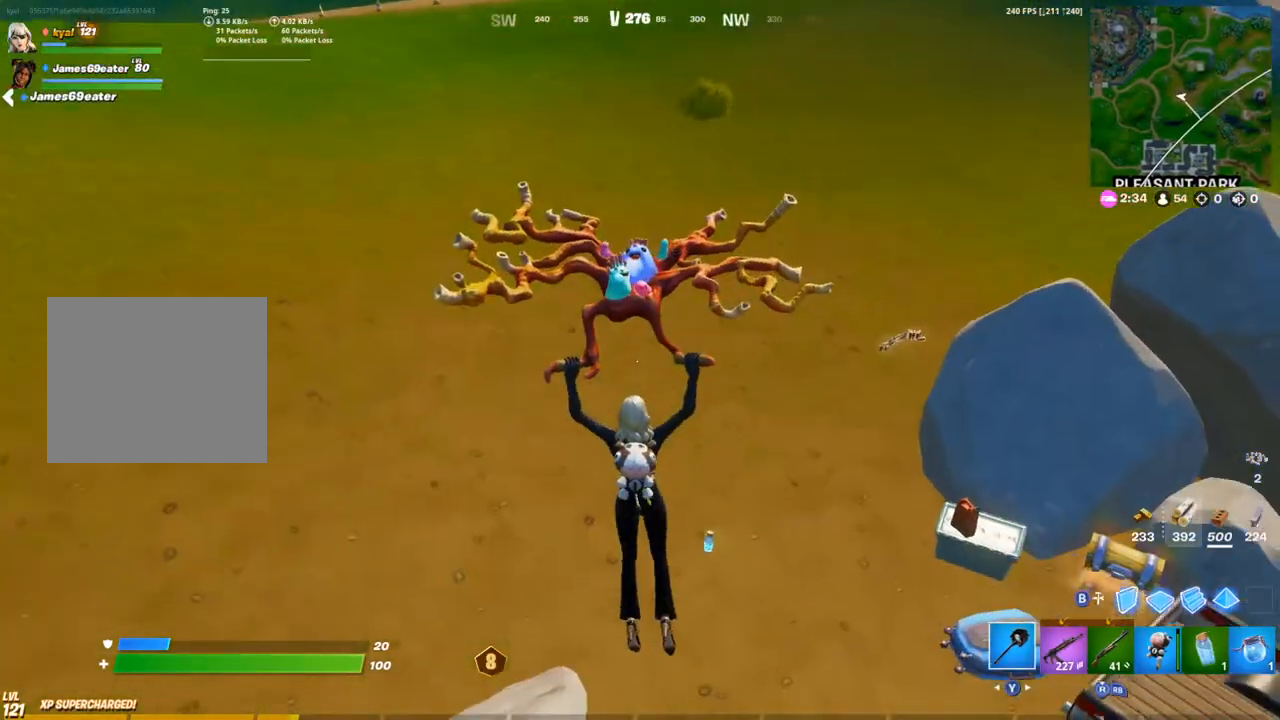
{"dt_ms": 500, "buttons": [], "left_stick": "up", "right_stick": "center", "events": [[150, "left_stick", "up"], [217, "SQUARE", "down"], [267, "left_stick", "center"], [317, "SQUARE", "up"], [383, "SQUARE", "down"], [433, "left_stick", "up"], [467, "SQUARE", "up"]]}
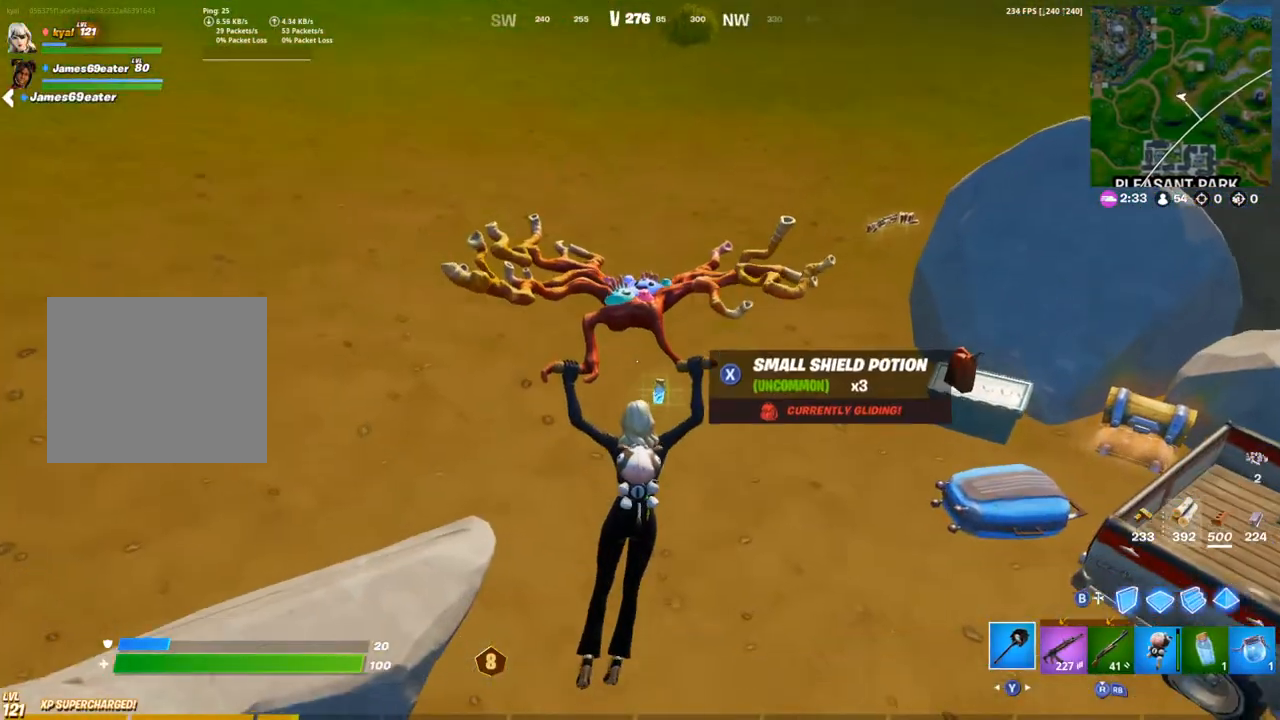
{"dt_ms": 500, "buttons": ["SQUARE"], "left_stick": "up-right", "right_stick": "right", "events": [[33, "SQUARE", "down"], [100, "SQUARE", "up"], [167, "SQUARE", "down"], [250, "SQUARE", "up"], [300, "SQUARE", "down"], [383, "SQUARE", "up"], [383, "left_stick", "up-right"], [400, "right_stick", "down-right"], [450, "SQUARE", "down"], [450, "right_stick", "right"]]}
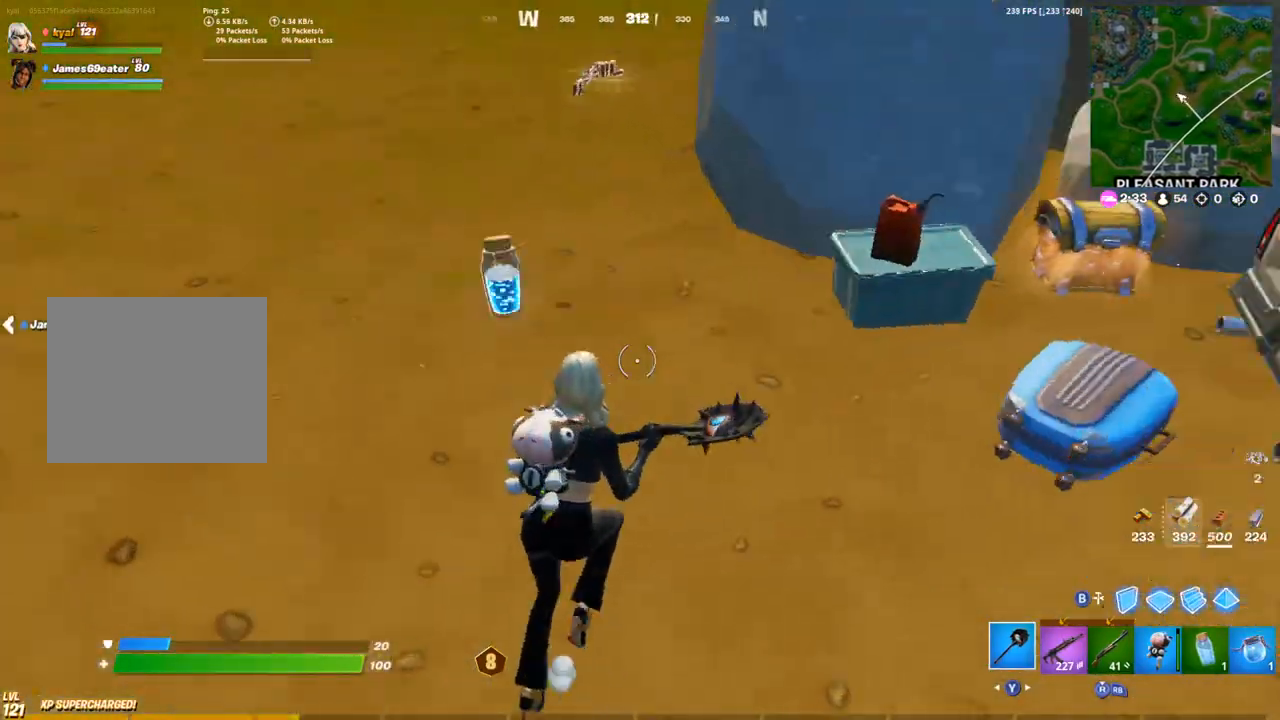
{"dt_ms": 500, "buttons": ["SQUARE", "L1"], "left_stick": "up", "right_stick": "center", "events": [[33, "SQUARE", "up"], [167, "right_stick", "center"], [350, "left_stick", "up"], [417, "L1", "down"], [483, "SQUARE", "down"]]}
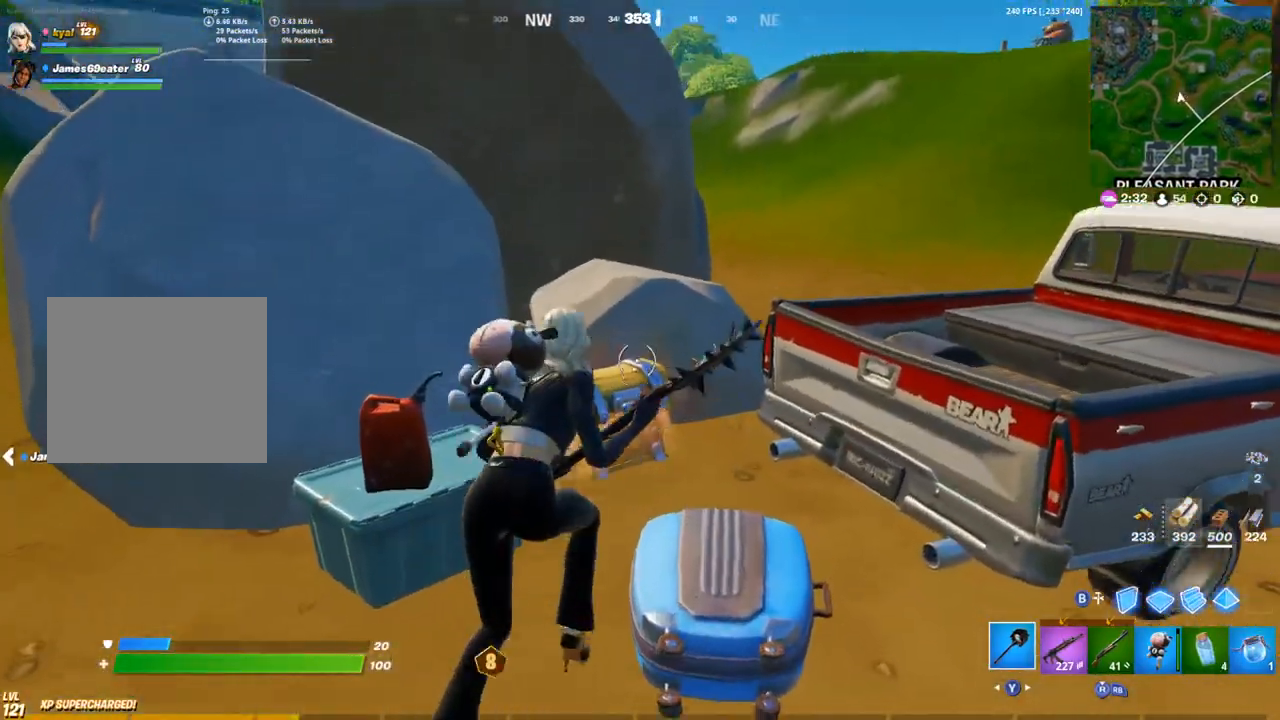
{"dt_ms": 500, "buttons": ["SQUARE"], "left_stick": "center", "right_stick": "center", "events": [[50, "L1", "up"], [83, "SQUARE", "up"], [133, "SQUARE", "down"], [150, "left_stick", "center"], [233, "SQUARE", "up"], [283, "SQUARE", "down"], [367, "SQUARE", "up"], [433, "SQUARE", "down"]]}
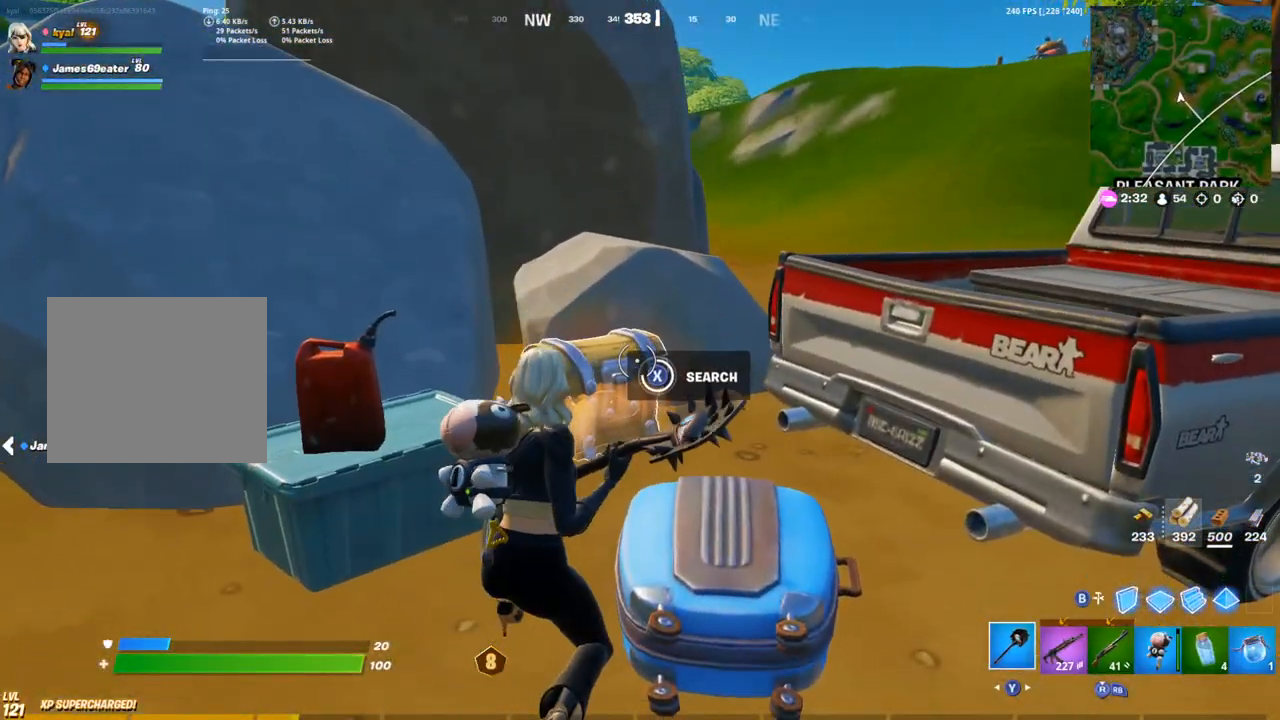
{"dt_ms": 500, "buttons": ["SQUARE"], "left_stick": "center", "right_stick": "center", "events": [[17, "SQUARE", "up"], [83, "SQUARE", "down"], [167, "SQUARE", "up"], [217, "SQUARE", "down"], [267, "left_stick", "right"], [267, "right_stick", "down"], [317, "L1", "down"], [317, "SQUARE", "up"], [367, "SQUARE", "down"], [400, "left_stick", "center"], [417, "L1", "up"], [417, "right_stick", "center"], [433, "SQUARE", "up"], [500, "SQUARE", "down"]]}
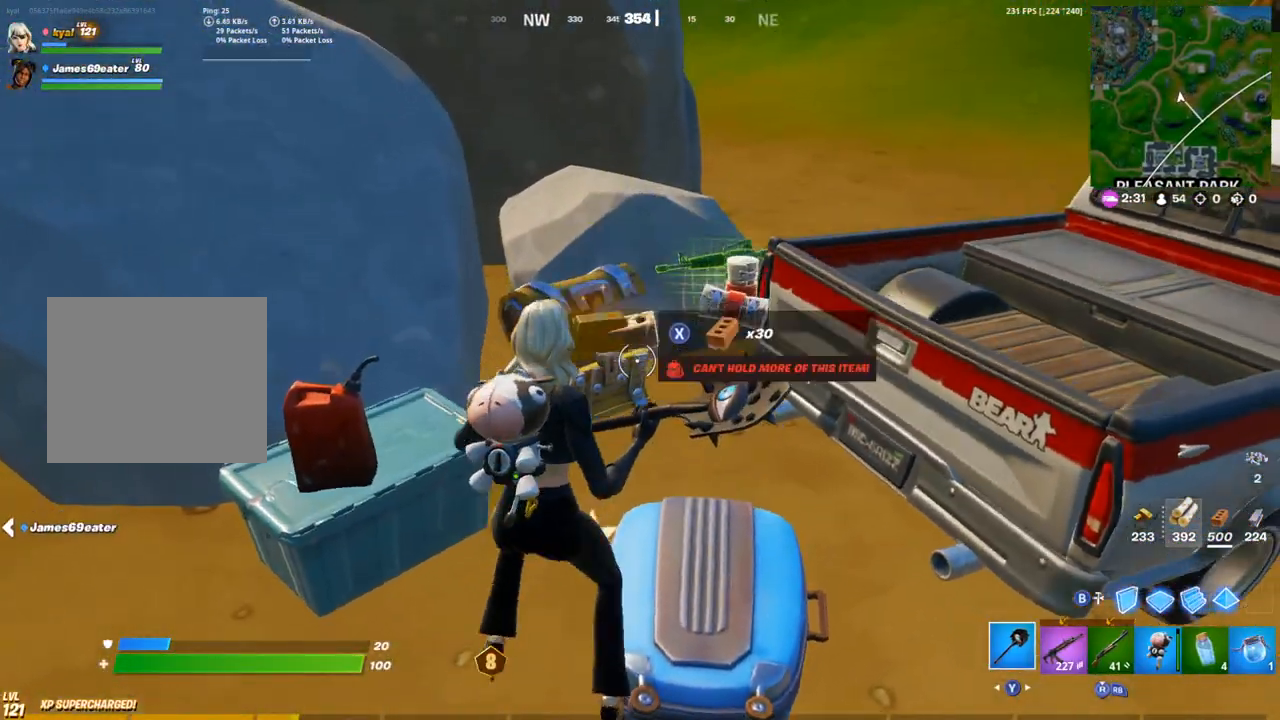
{"dt_ms": 500, "buttons": [], "left_stick": "right", "right_stick": "right", "events": [[33, "left_stick", "right"], [83, "SQUARE", "up"], [117, "left_stick", "left"], [133, "SQUARE", "down"], [133, "right_stick", "left"], [217, "SQUARE", "up"], [233, "right_stick", "center"], [267, "left_stick", "right"], [300, "right_stick", "right"], [317, "R1", "down"], [367, "R3", "down"], [450, "R1", "up"], [467, "R3", "up"]]}
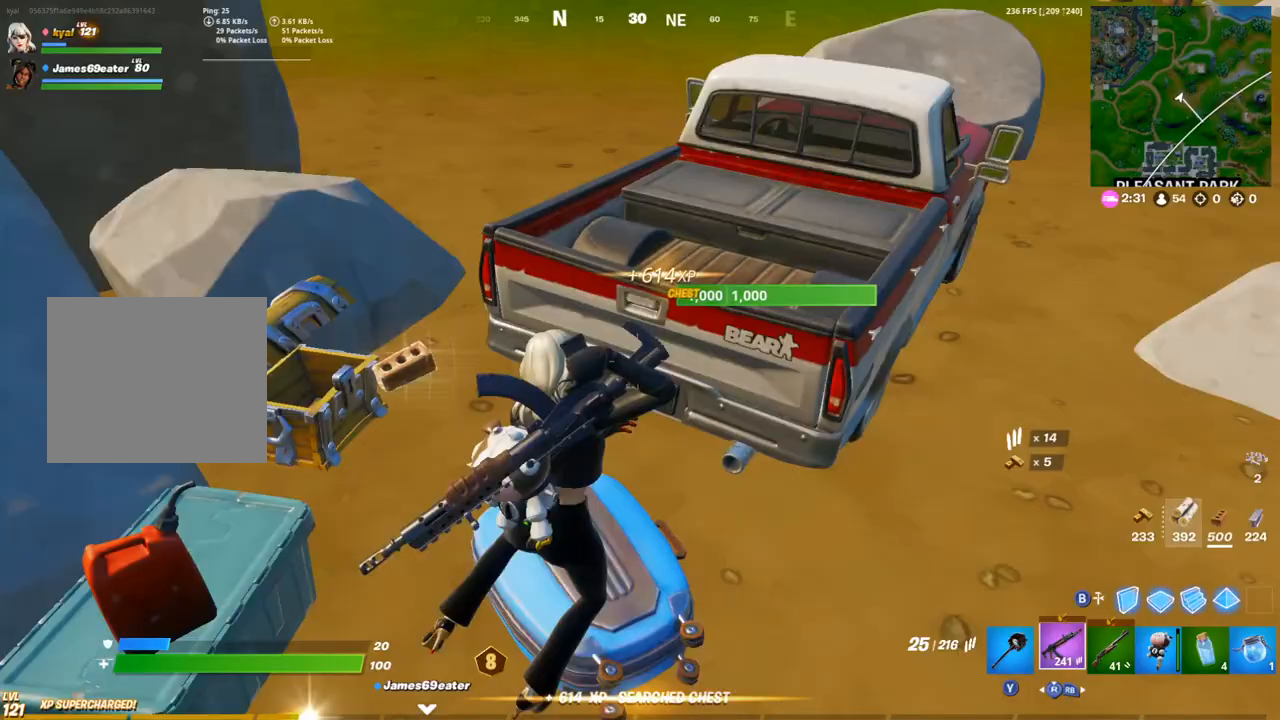
{"dt_ms": 500, "buttons": [], "left_stick": "up", "right_stick": "left", "events": [[50, "left_stick", "up-right"], [83, "right_stick", "up-right"], [167, "left_stick", "up"], [233, "SQUARE", "down"], [233, "right_stick", "up-left"], [333, "SQUARE", "up"], [383, "right_stick", "center"], [483, "right_stick", "left"]]}
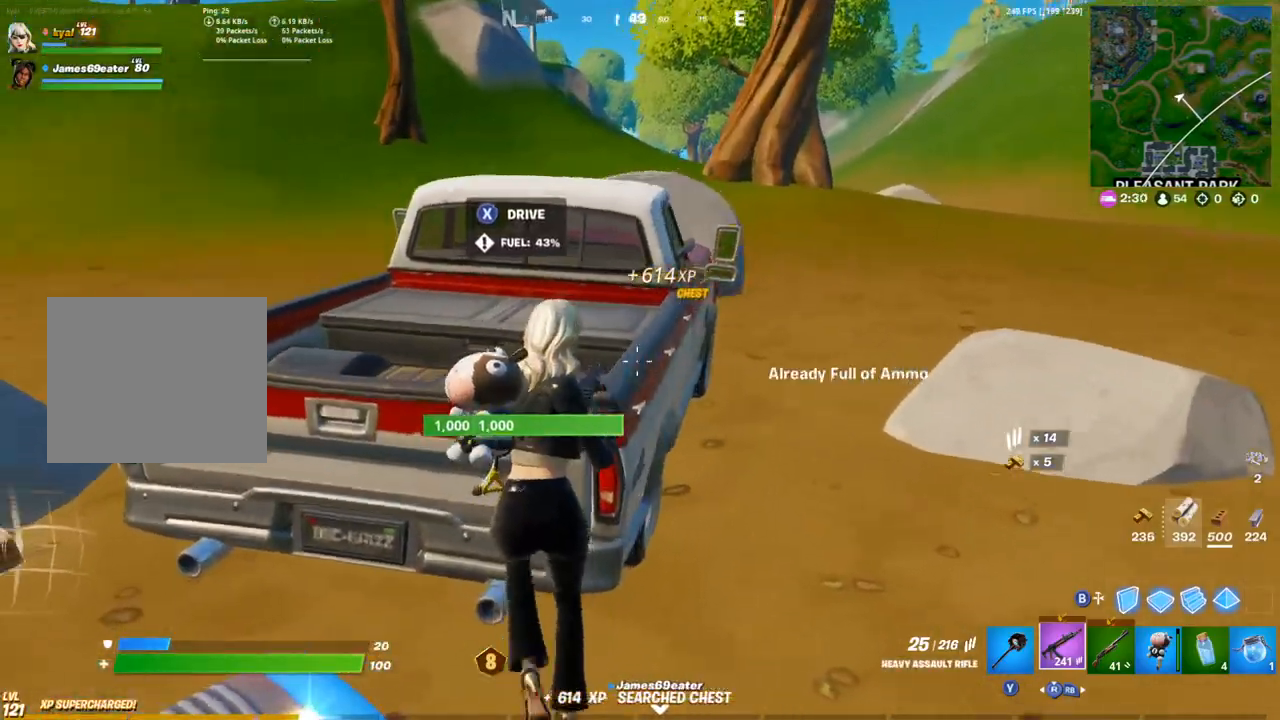
{"dt_ms": 500, "buttons": [], "left_stick": "up-right", "right_stick": "right", "events": [[50, "SQUARE", "down"], [100, "right_stick", "center"], [117, "left_stick", "up-right"], [133, "SQUARE", "up"], [267, "right_stick", "up-right"], [383, "right_stick", "right"]]}
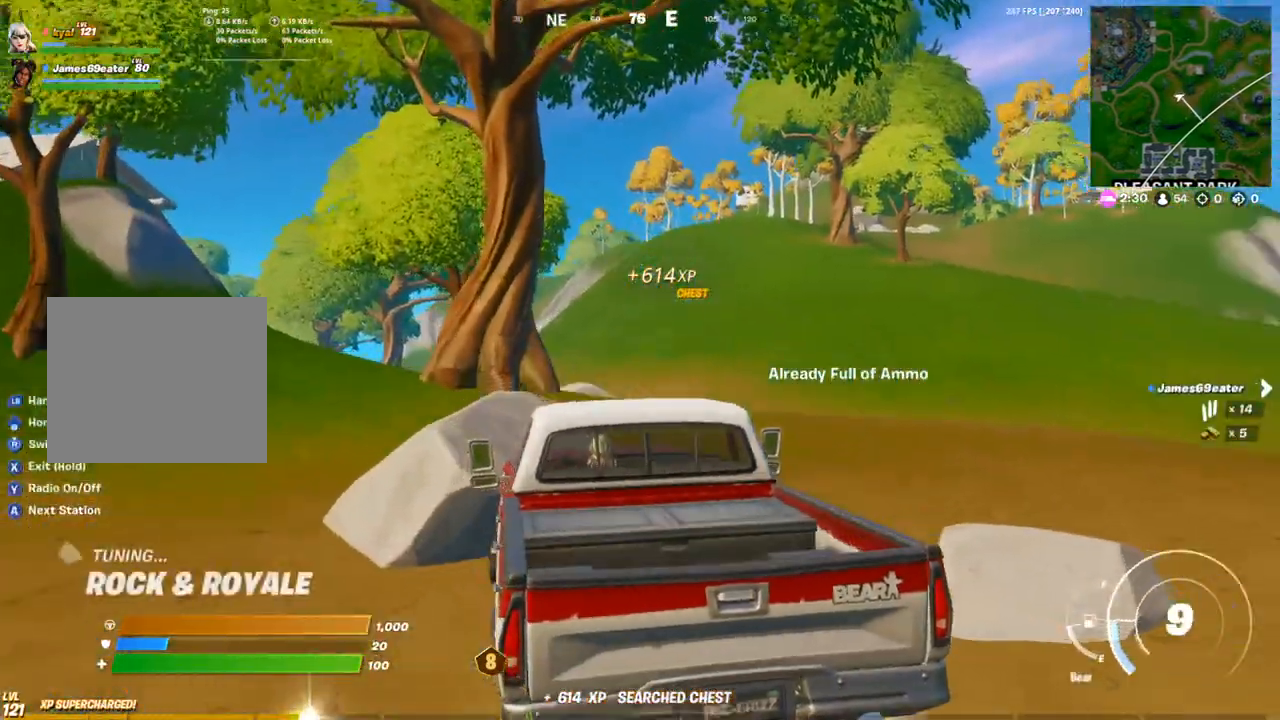
{"dt_ms": 500, "buttons": [], "left_stick": "up", "right_stick": "center", "events": [[100, "right_stick", "center"], [367, "left_stick", "up"]]}
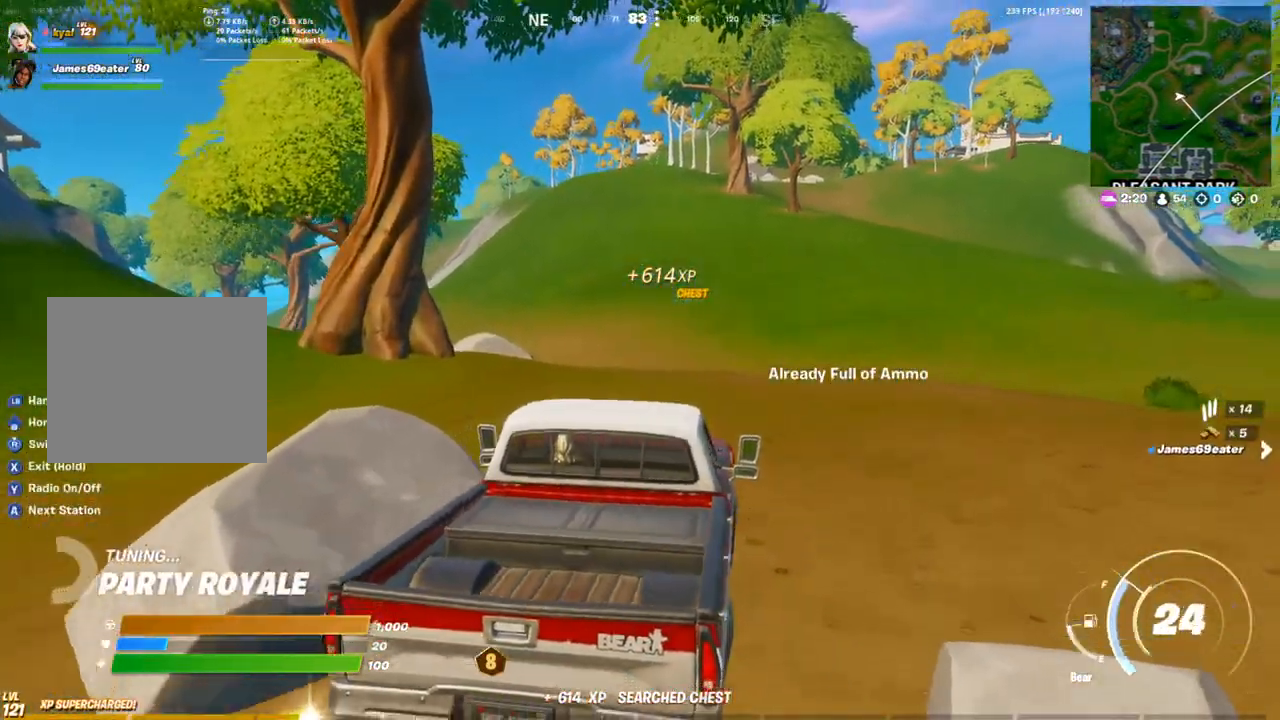
{"dt_ms": 500, "buttons": [], "left_stick": "up", "right_stick": "center", "events": [[33, "DPAD_UP", "down"], [200, "DPAD_UP", "up"], [317, "DPAD_UP", "down"], [450, "DPAD_UP", "up"]]}
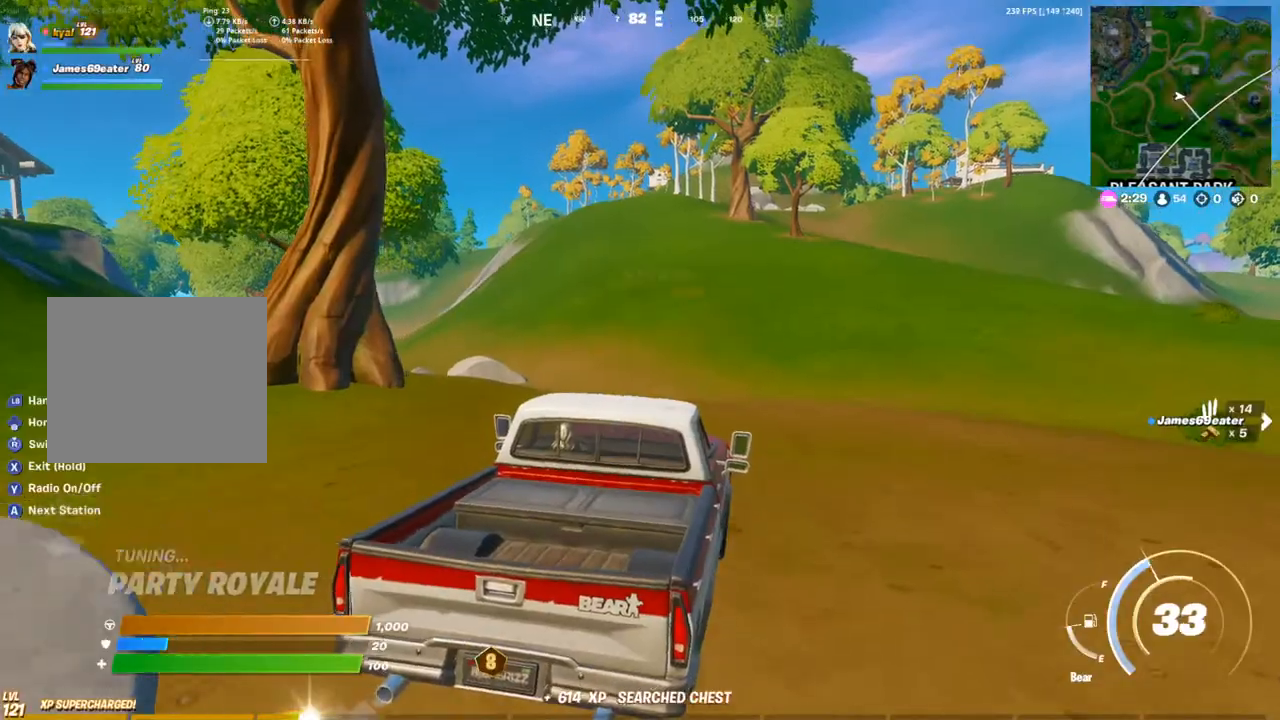
{"dt_ms": 500, "buttons": ["DPAD_UP"], "left_stick": "up", "right_stick": "center"}
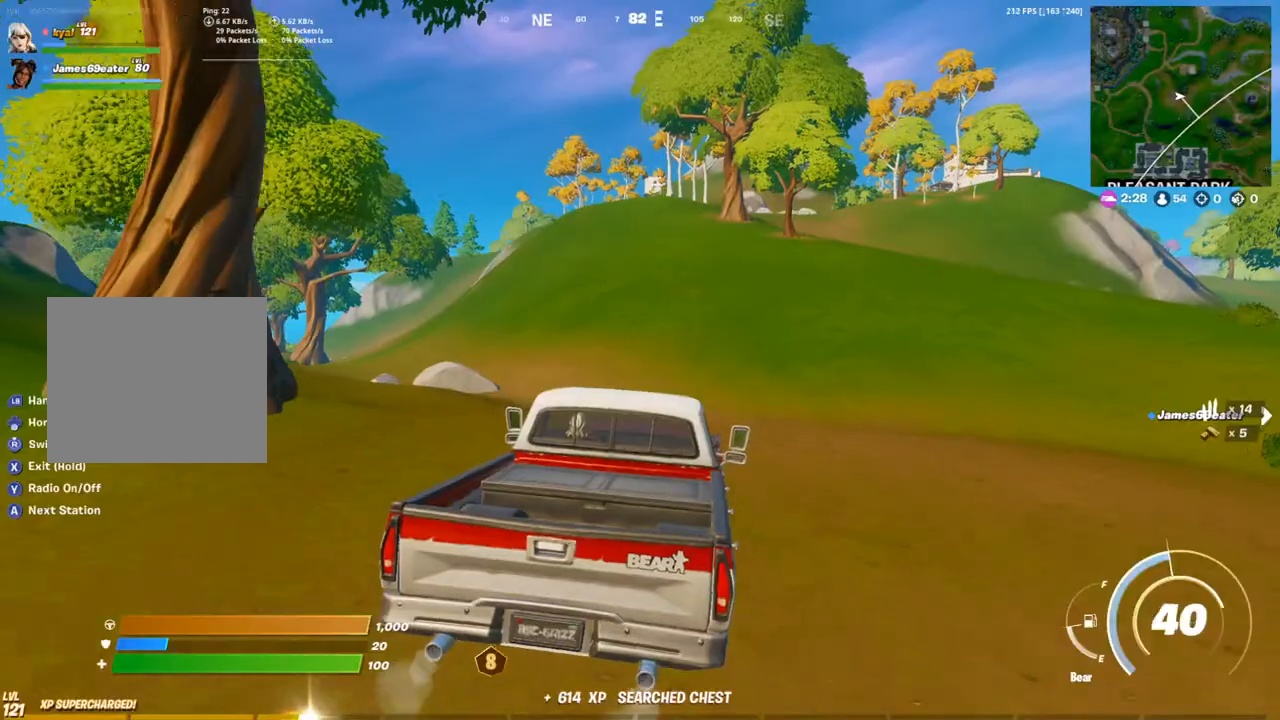
{"dt_ms": 500, "buttons": ["DPAD_UP"], "left_stick": "up", "right_stick": "center"}
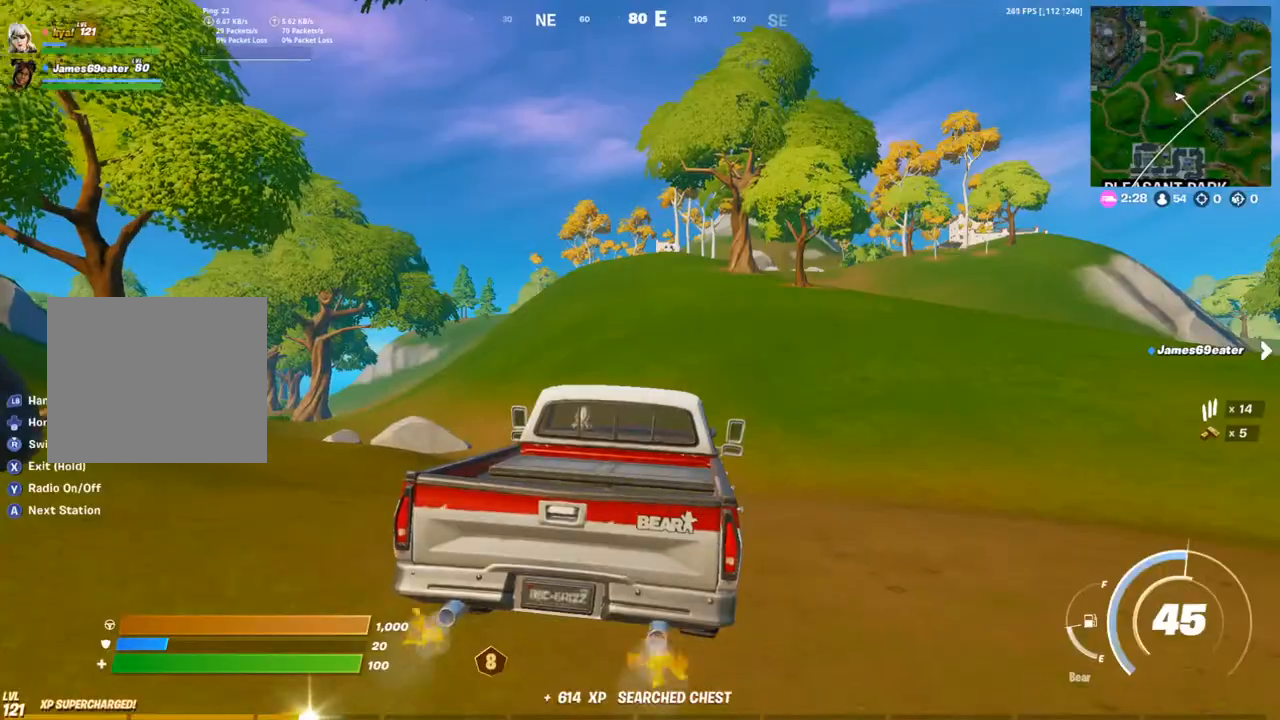
{"dt_ms": 500, "buttons": [], "left_stick": "up-right", "right_stick": "center", "events": [[133, "DPAD_UP", "up"], [483, "left_stick", "up-right"]]}
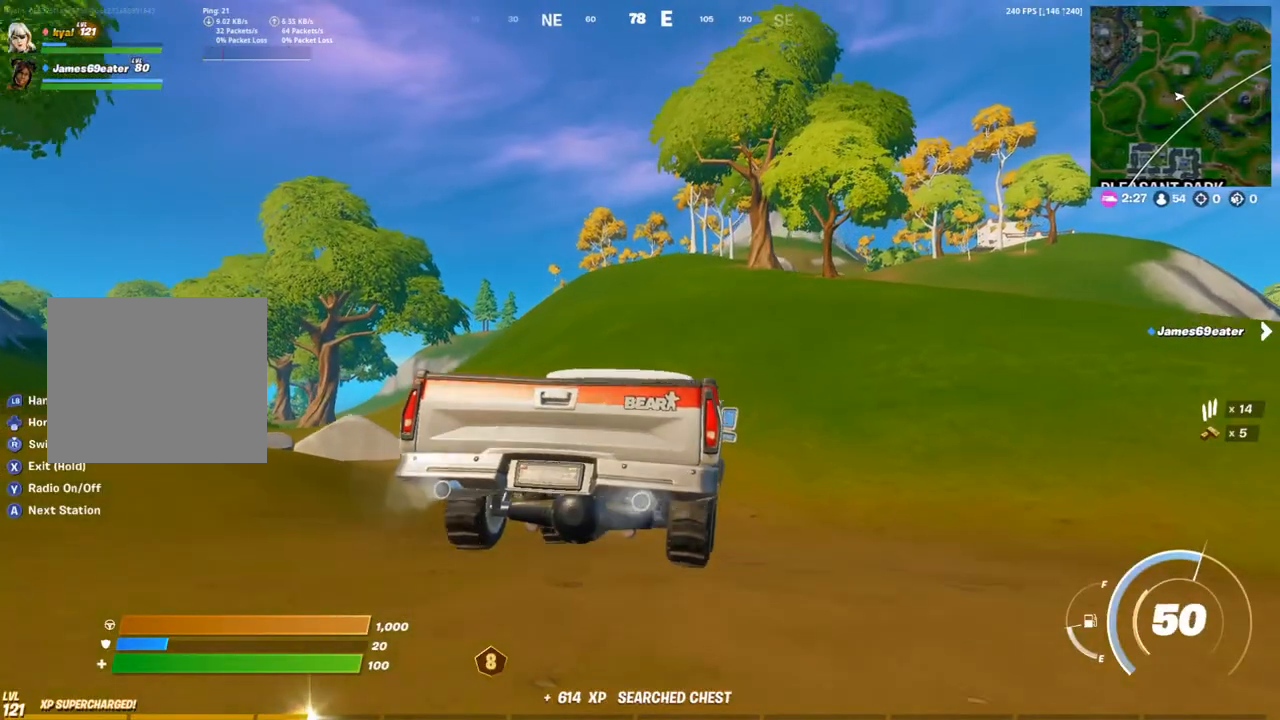
{"dt_ms": 500, "buttons": [], "left_stick": "up", "right_stick": "center", "events": [[400, "left_stick", "up"]]}
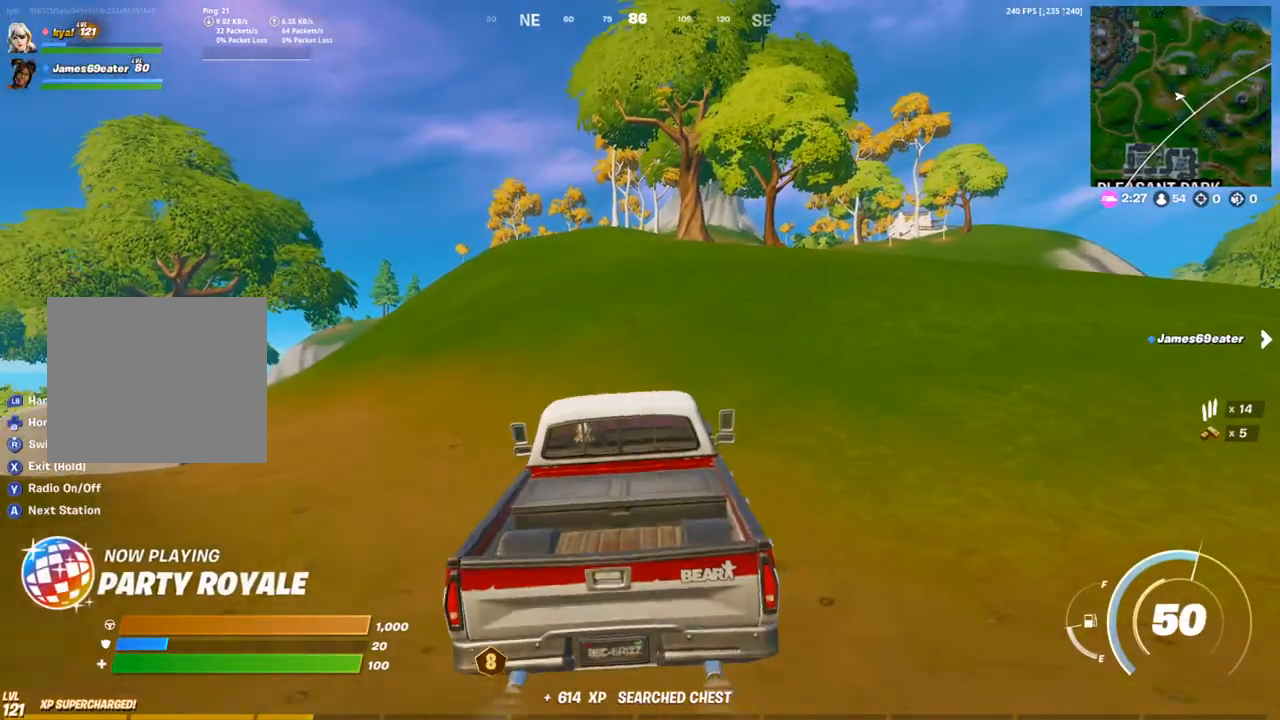
{"dt_ms": 500, "buttons": [], "left_stick": "up", "right_stick": "center", "events": []}
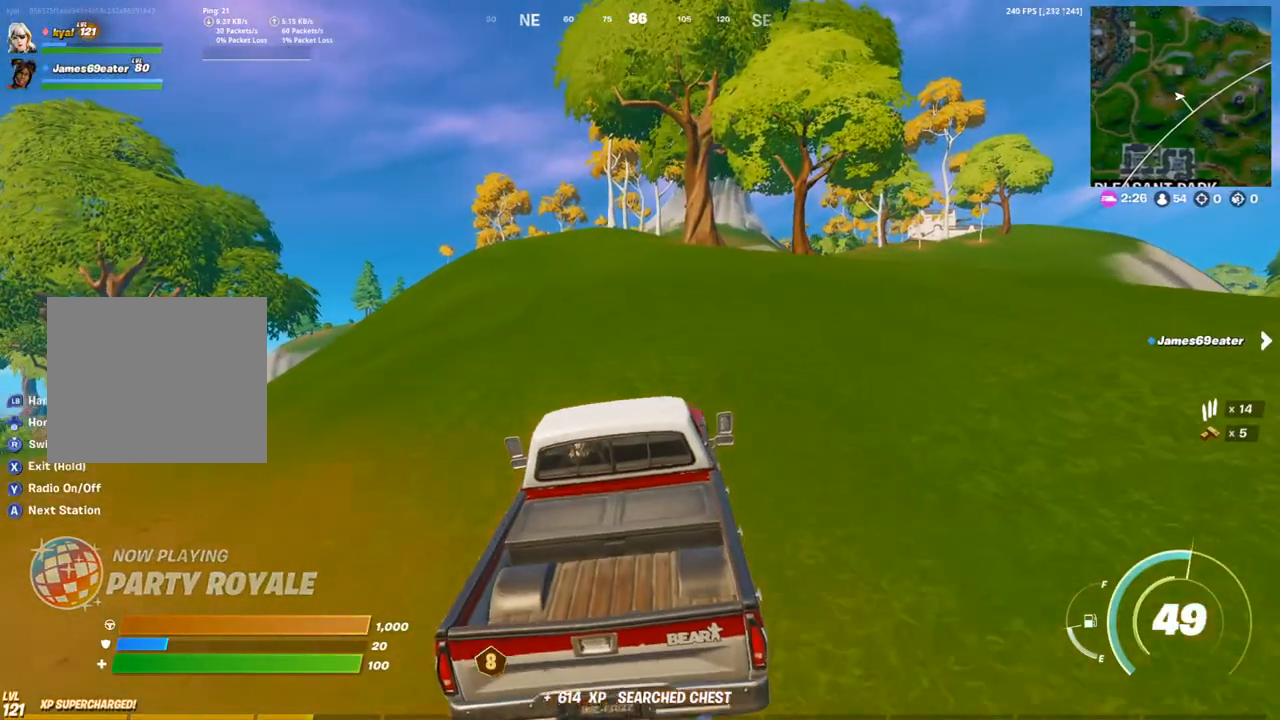
{"dt_ms": 1000, "buttons": [], "left_stick": "up", "right_stick": "center"}
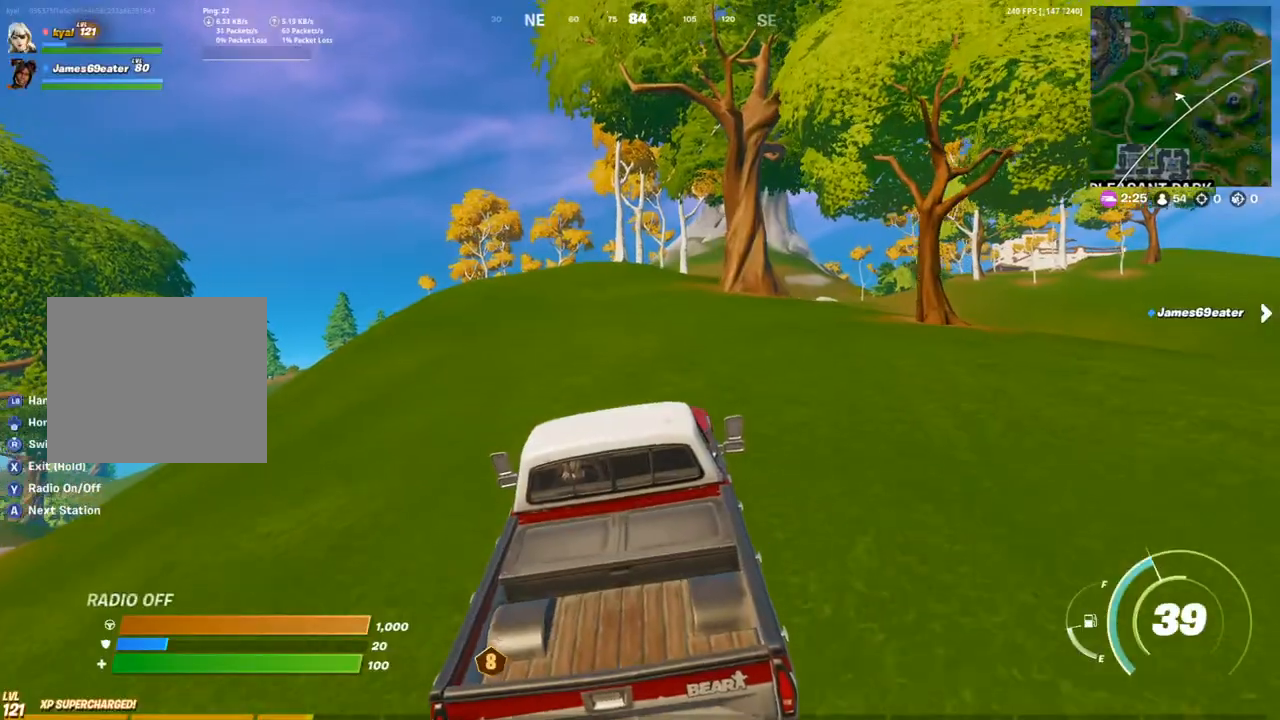
{"dt_ms": 500, "buttons": [], "left_stick": "up", "right_stick": "center"}
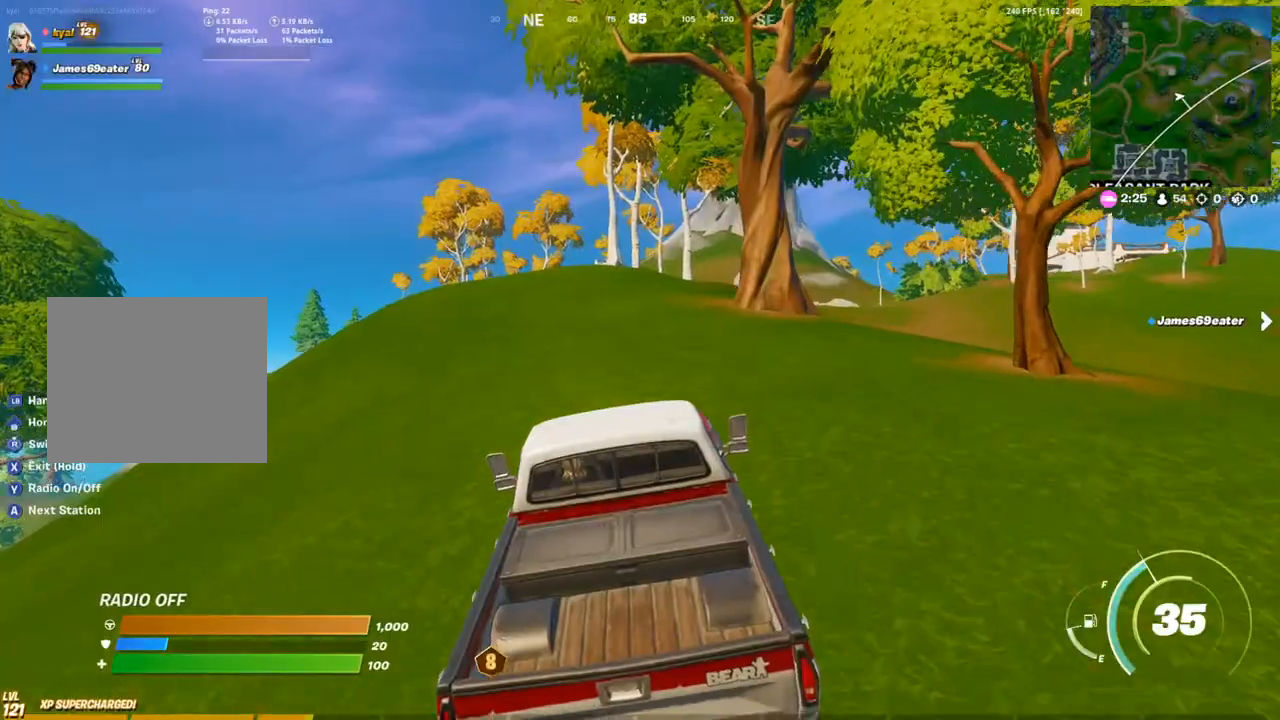
{"dt_ms": 500, "buttons": [], "left_stick": "up-right", "right_stick": "center", "events": [[250, "left_stick", "up-right"]]}
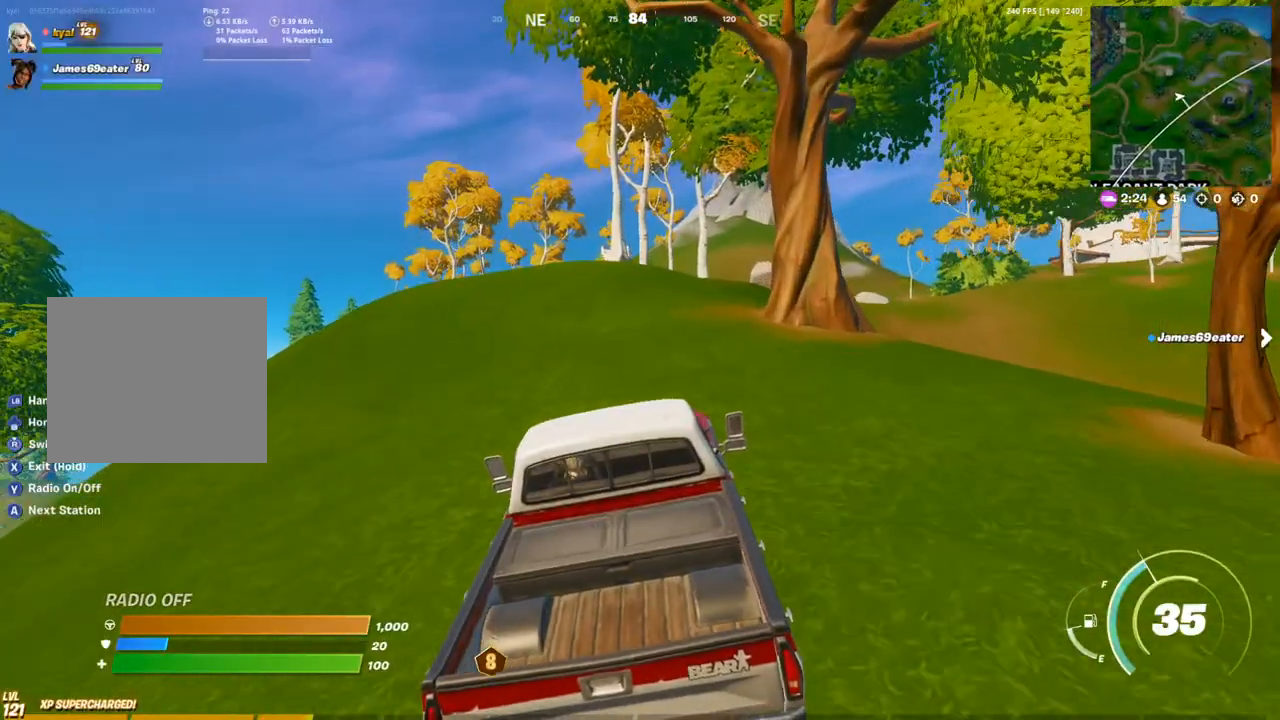
{"dt_ms": 500, "buttons": [], "left_stick": "up-right", "right_stick": "center", "events": [[117, "right_stick", "right"], [167, "right_stick", "center"]]}
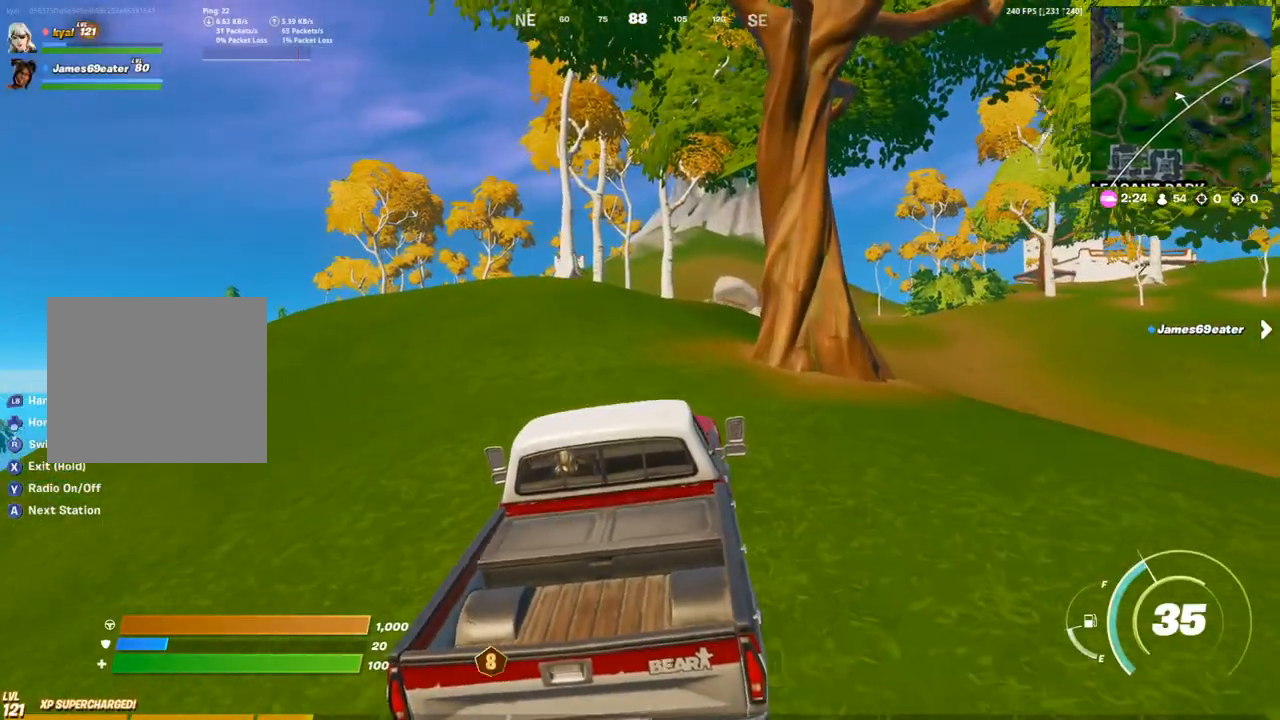
{"dt_ms": 500, "buttons": [], "left_stick": "up", "right_stick": "center", "events": [[450, "left_stick", "up"]]}
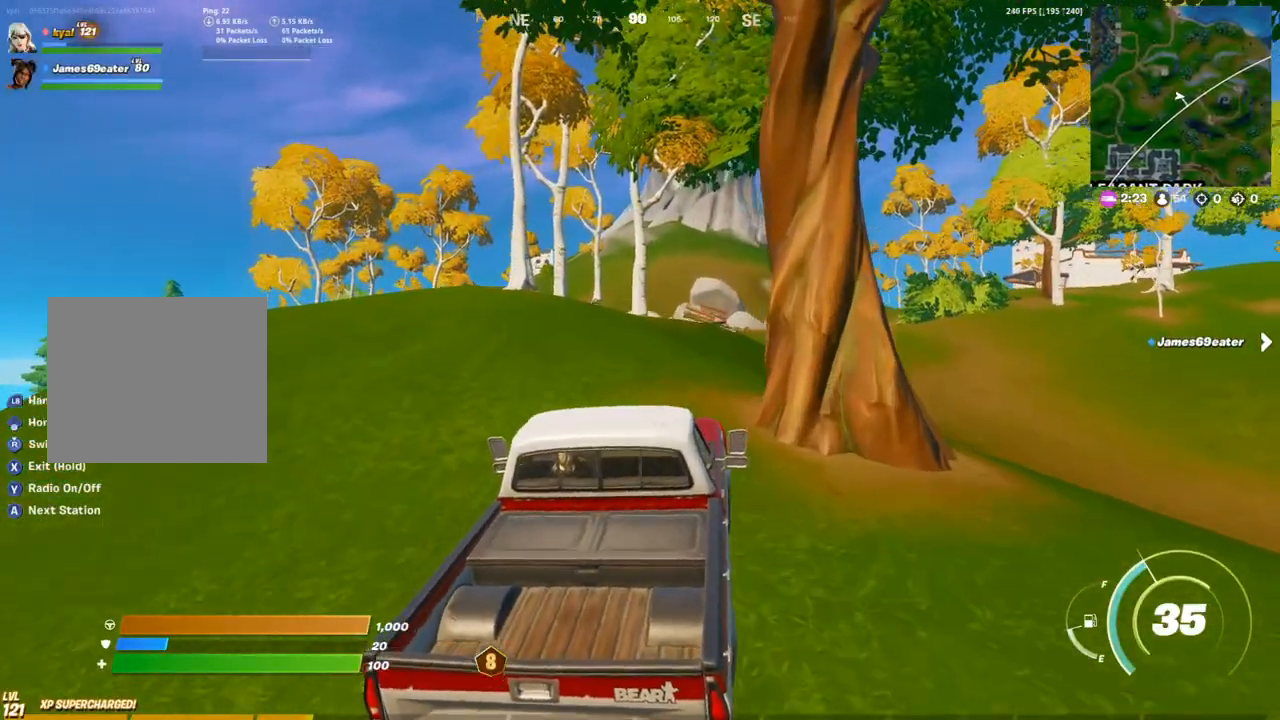
{"dt_ms": 500, "buttons": [], "left_stick": "up", "right_stick": "center", "events": []}
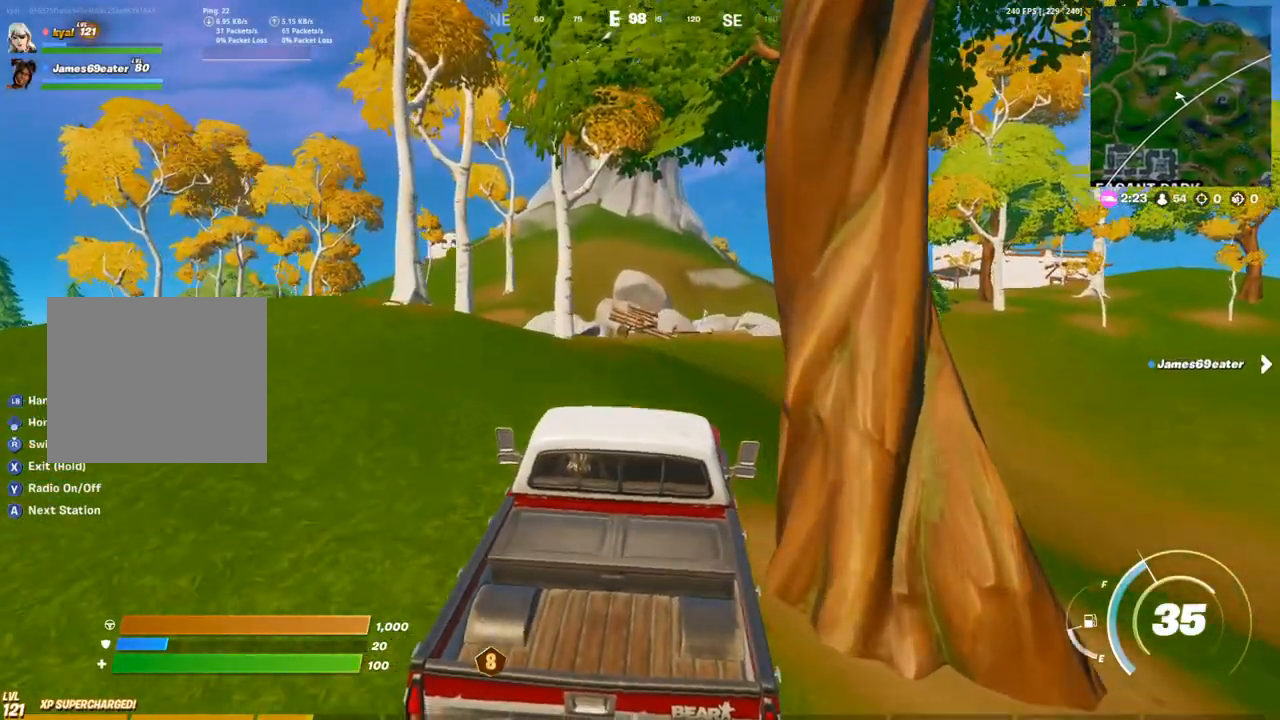
{"dt_ms": 500, "buttons": [], "left_stick": "up-right", "right_stick": "center", "events": [[17, "right_stick", "down"], [100, "right_stick", "center"], [250, "left_stick", "up-right"], [333, "right_stick", "right"], [433, "right_stick", "center"]]}
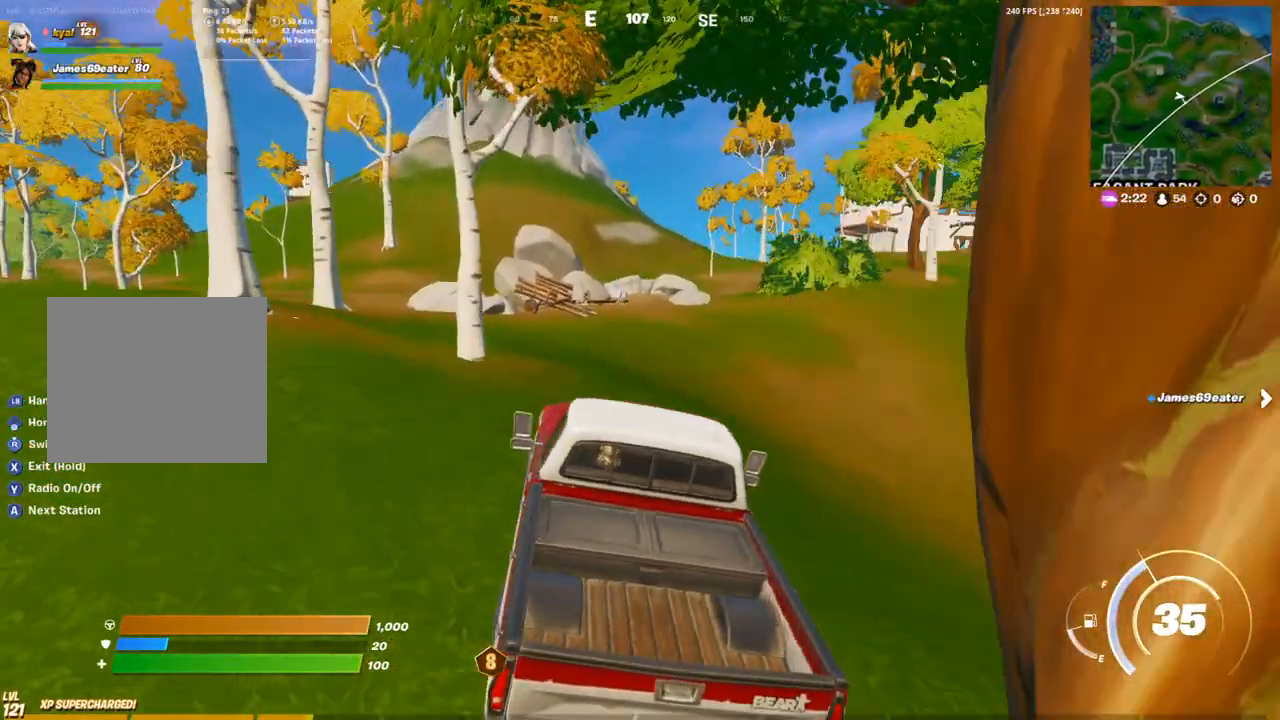
{"dt_ms": 500, "buttons": [], "left_stick": "up-right", "right_stick": "center", "events": []}
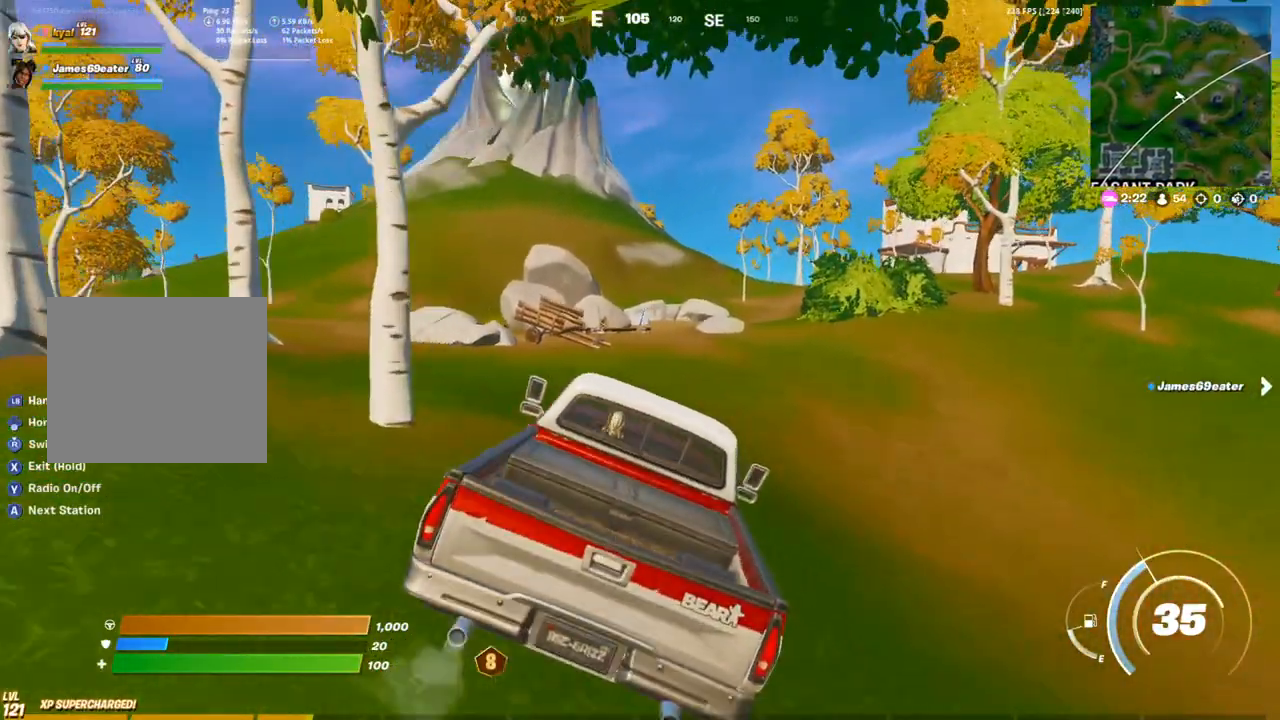
{"dt_ms": 500, "buttons": [], "left_stick": "up-right", "right_stick": "center", "events": []}